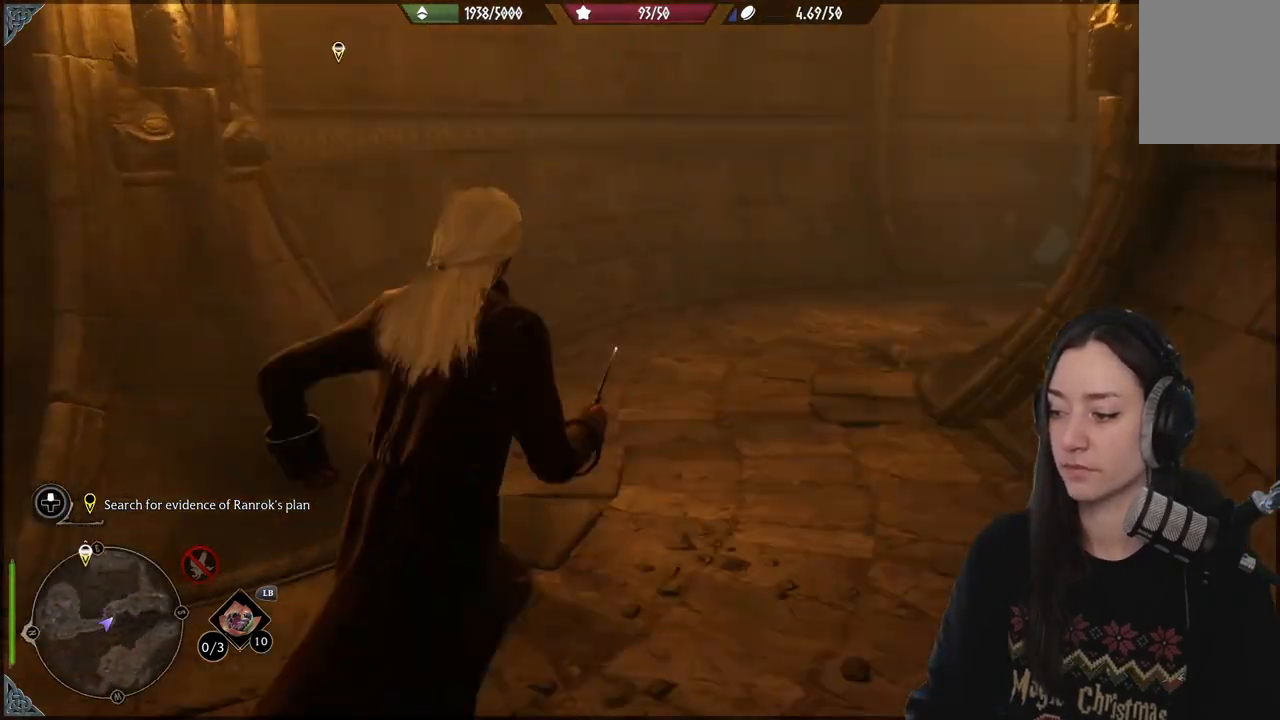
Gameplay with a controller (Xbox layout); each line is a JSON object with the inputs held at the frame after it. "events" lists button and stick changes between this image and that frame as [ms after this image, input, new state], when the widget could be followed in between. Not read: L3.
{"buttons": [], "left_stick": "up-right", "right_stick": "center", "events": [[300, "right_stick", "center"]]}
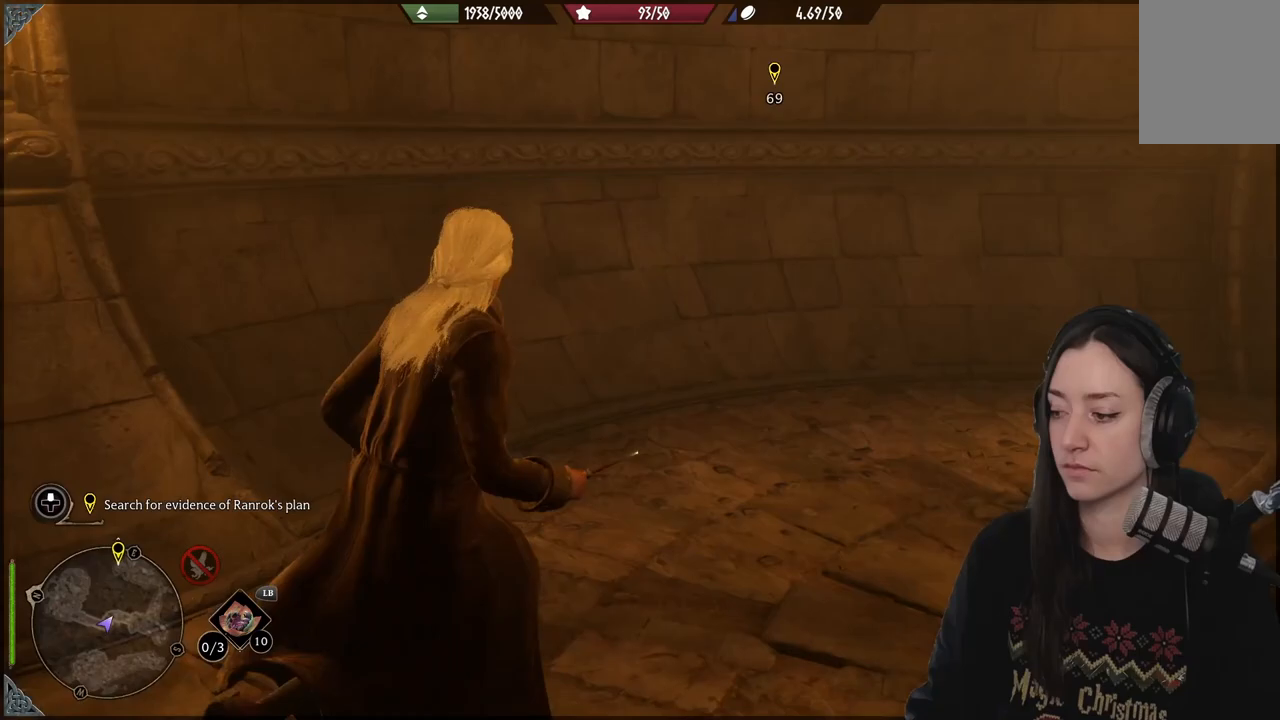
{"buttons": [], "left_stick": "up-right", "right_stick": "right", "events": [[50, "right_stick", "right"]]}
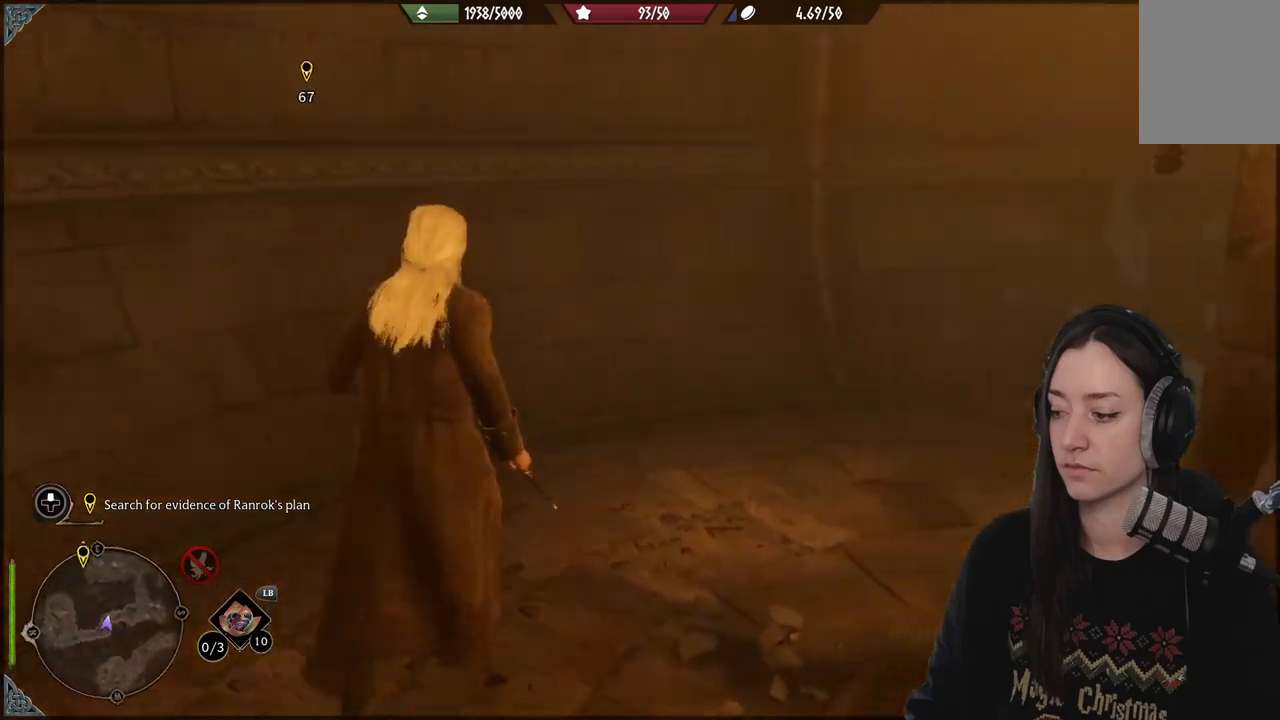
{"buttons": [], "left_stick": "up-right", "right_stick": "right", "events": [[283, "right_stick", "center"], [450, "right_stick", "right"]]}
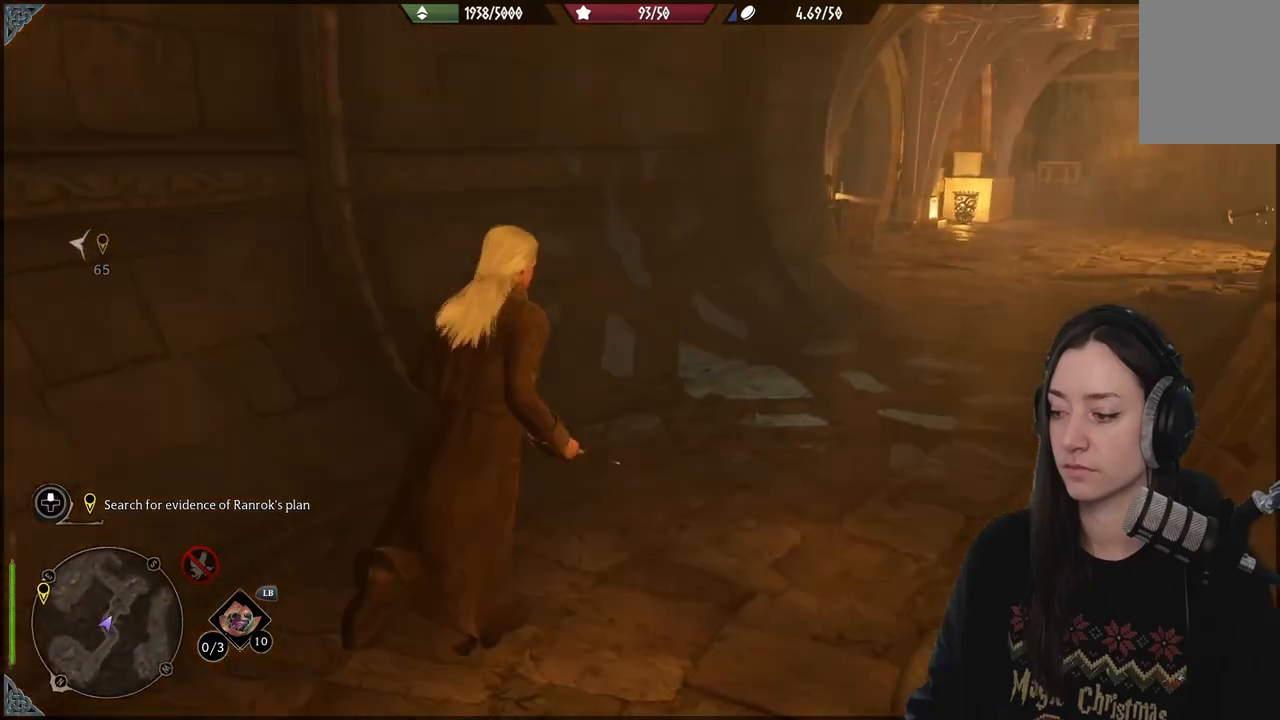
{"buttons": [], "left_stick": "up-right", "right_stick": "center", "events": [[417, "right_stick", "center"]]}
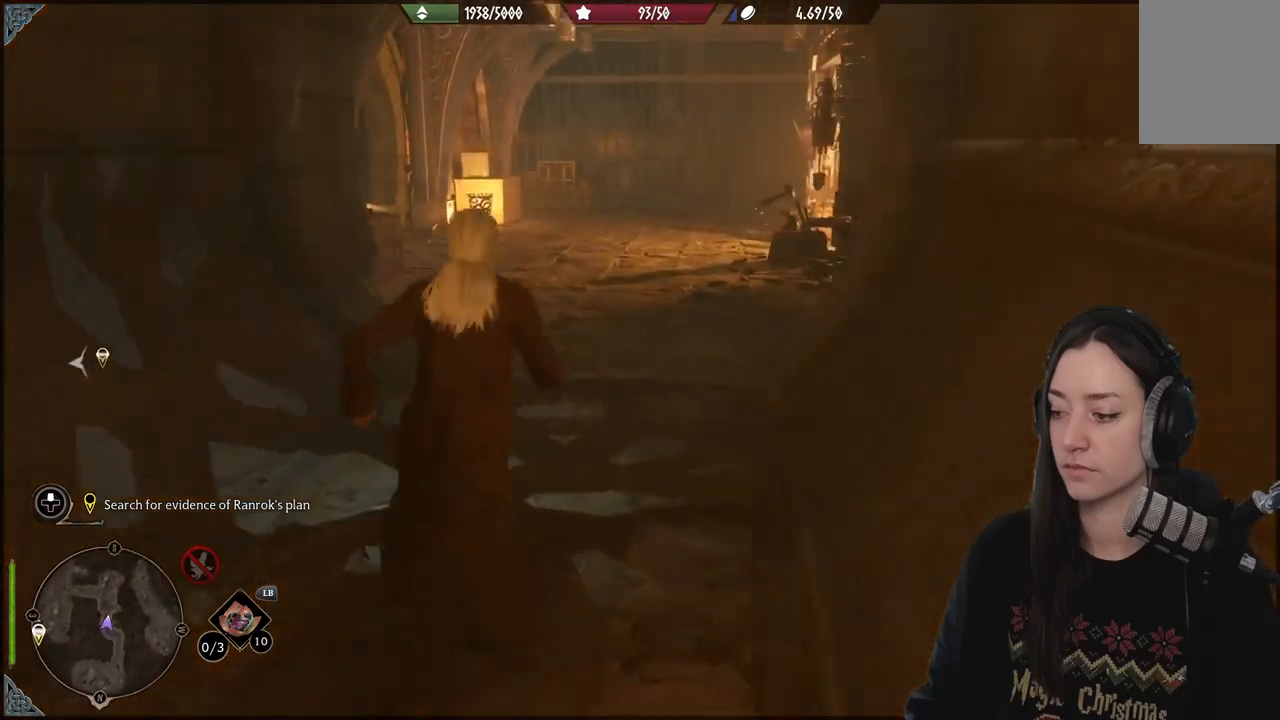
{"buttons": [], "left_stick": "up", "right_stick": "center", "events": [[183, "left_stick", "up"]]}
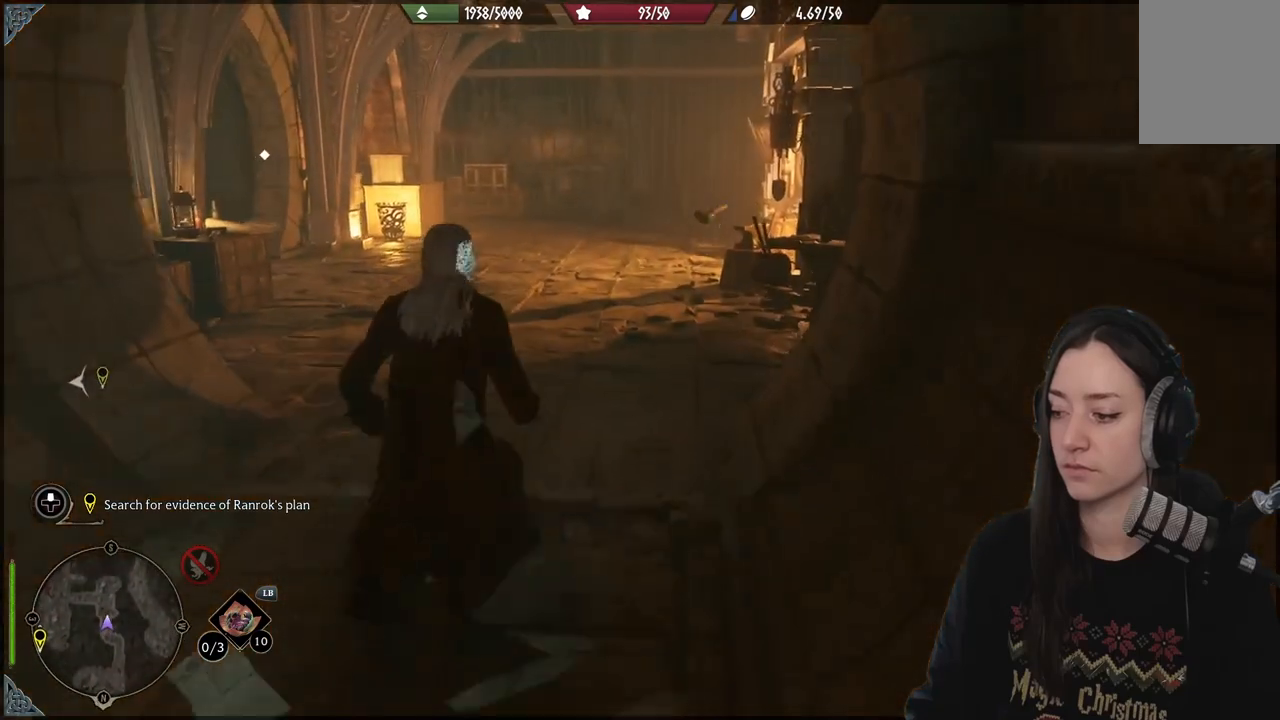
{"buttons": [], "left_stick": "up", "right_stick": "center", "events": []}
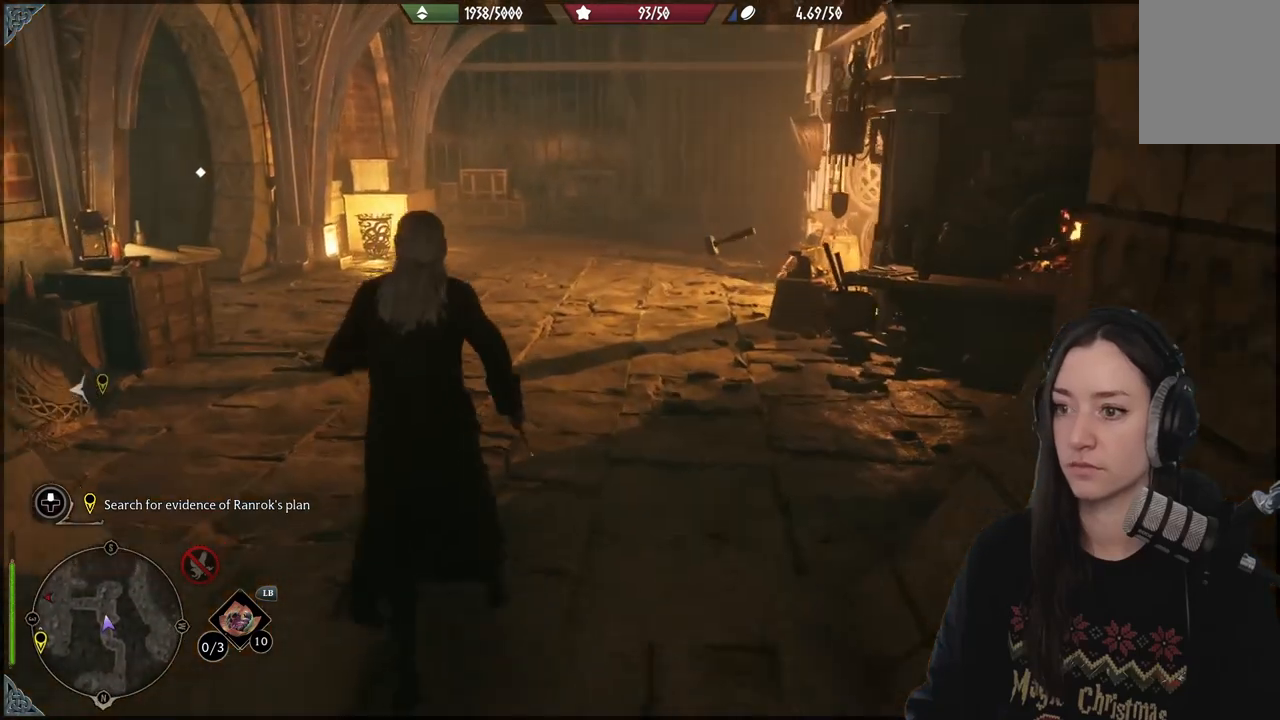
{"buttons": [], "left_stick": "up-left", "right_stick": "left", "events": [[283, "left_stick", "up-left"], [400, "right_stick", "left"]]}
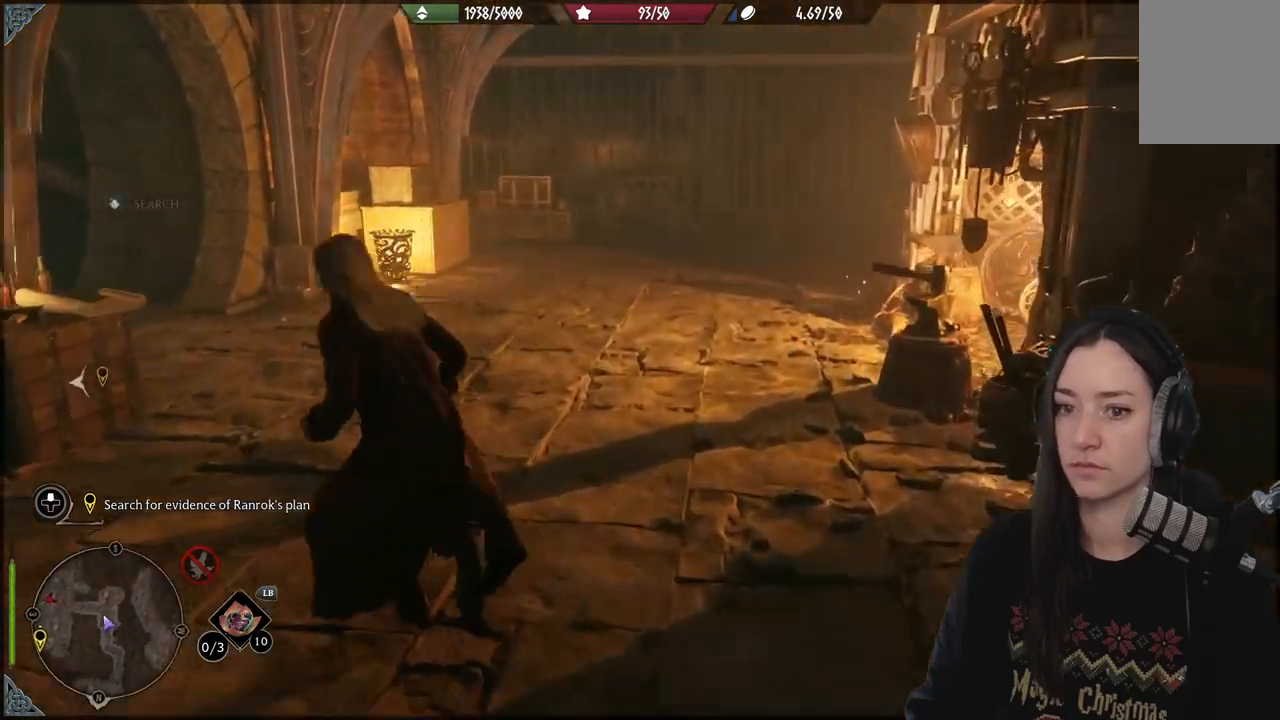
{"buttons": ["X"], "left_stick": "center", "right_stick": "center", "events": [[250, "right_stick", "up-left"], [350, "right_stick", "center"], [367, "left_stick", "center"], [417, "X", "down"]]}
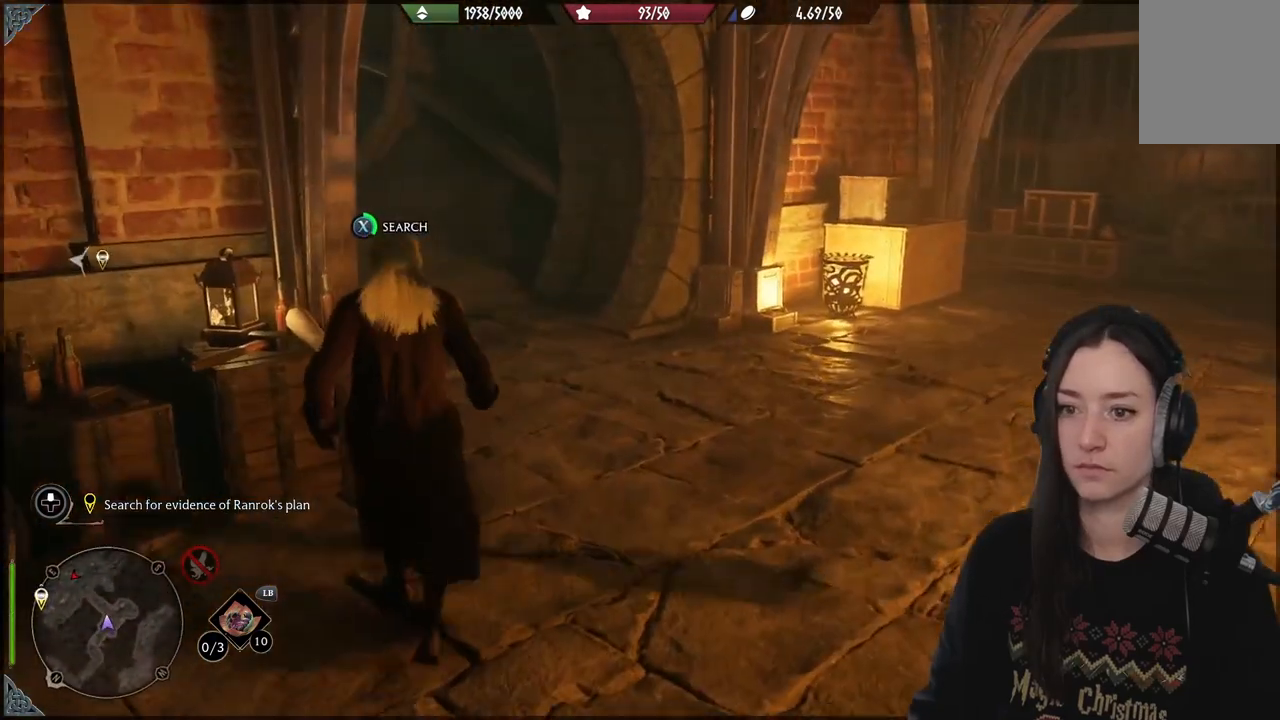
{"buttons": ["X"], "left_stick": "center", "right_stick": "center", "events": []}
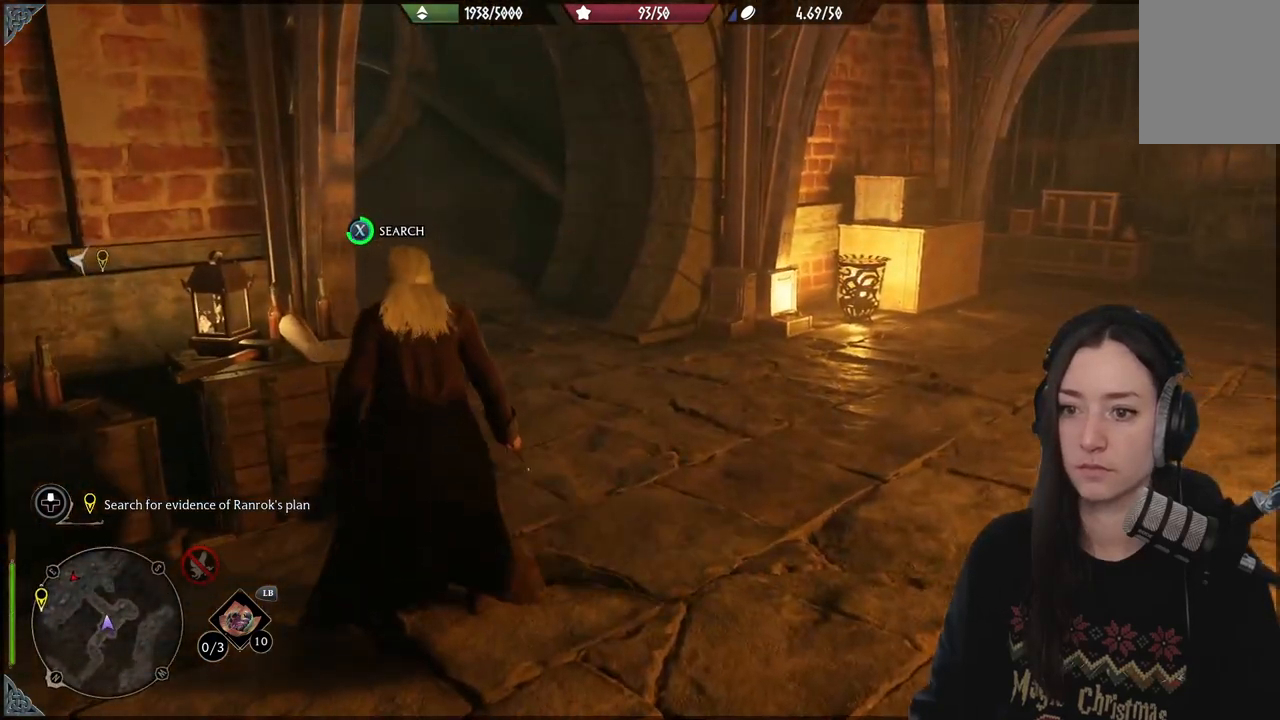
{"buttons": ["X"], "left_stick": "center", "right_stick": "center", "events": []}
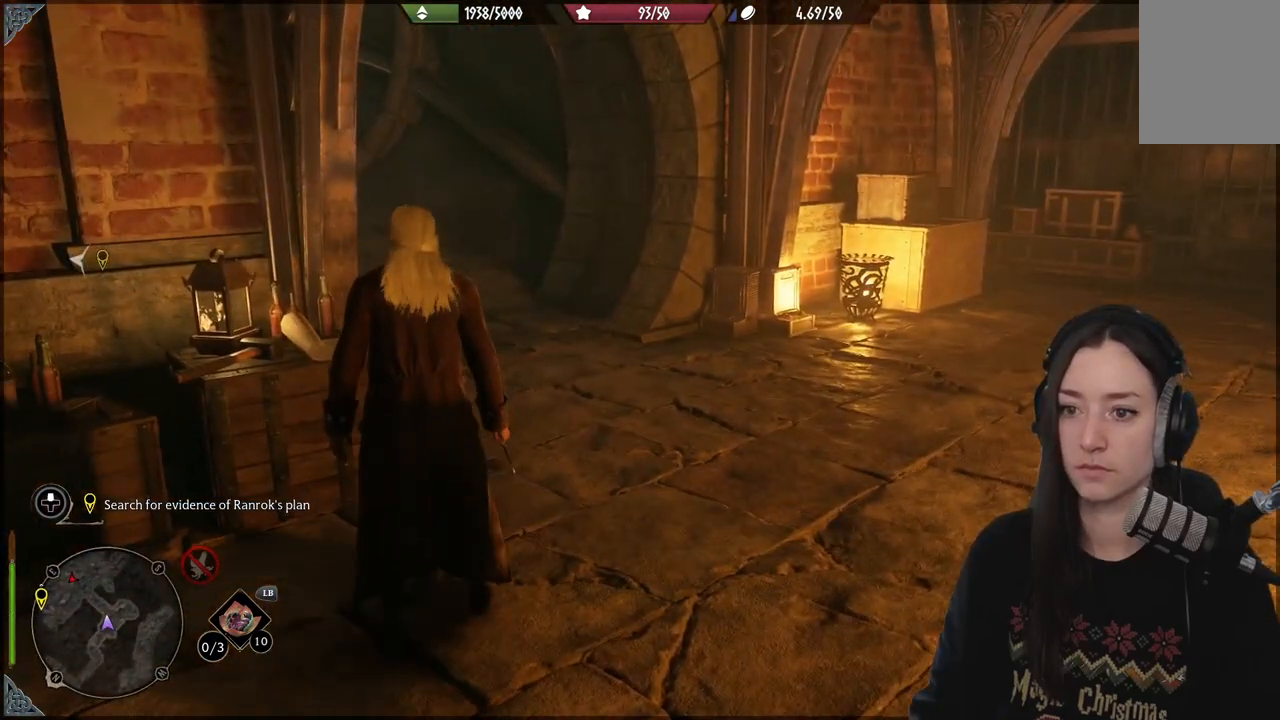
{"buttons": [], "left_stick": "center", "right_stick": "right", "events": [[183, "X", "up"], [500, "right_stick", "right"]]}
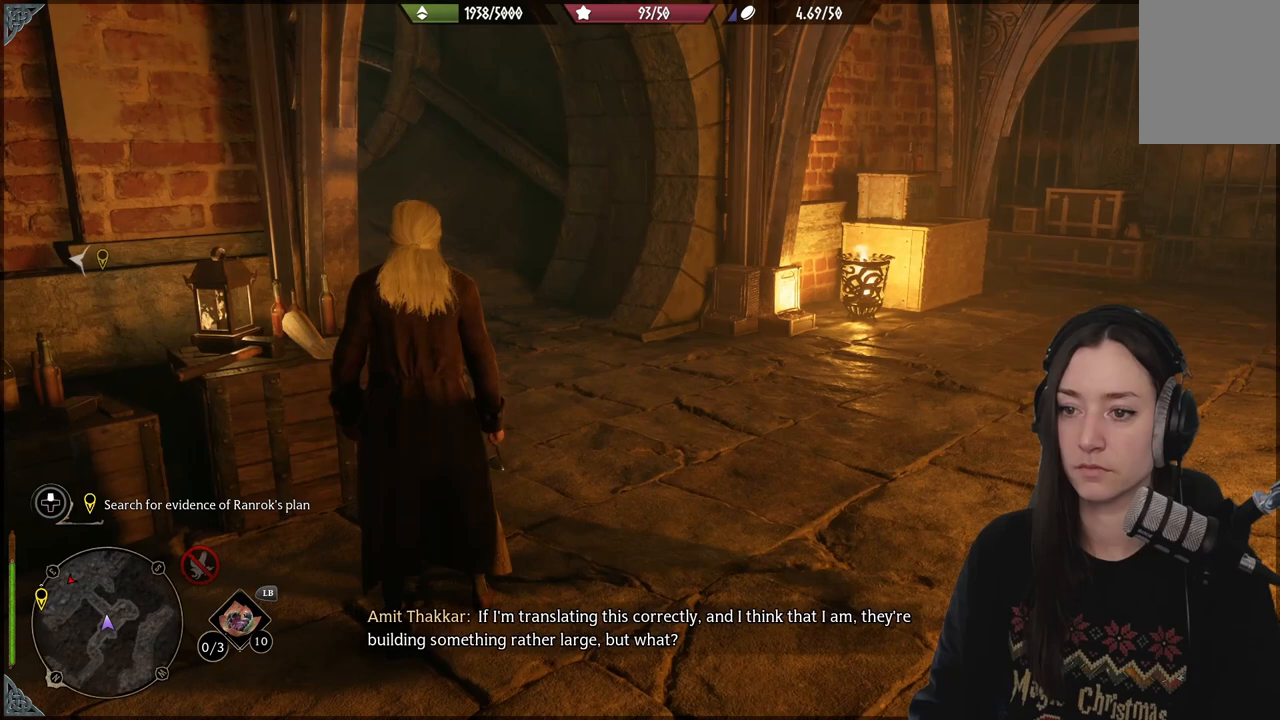
{"buttons": [], "left_stick": "center", "right_stick": "center", "events": [[400, "right_stick", "center"]]}
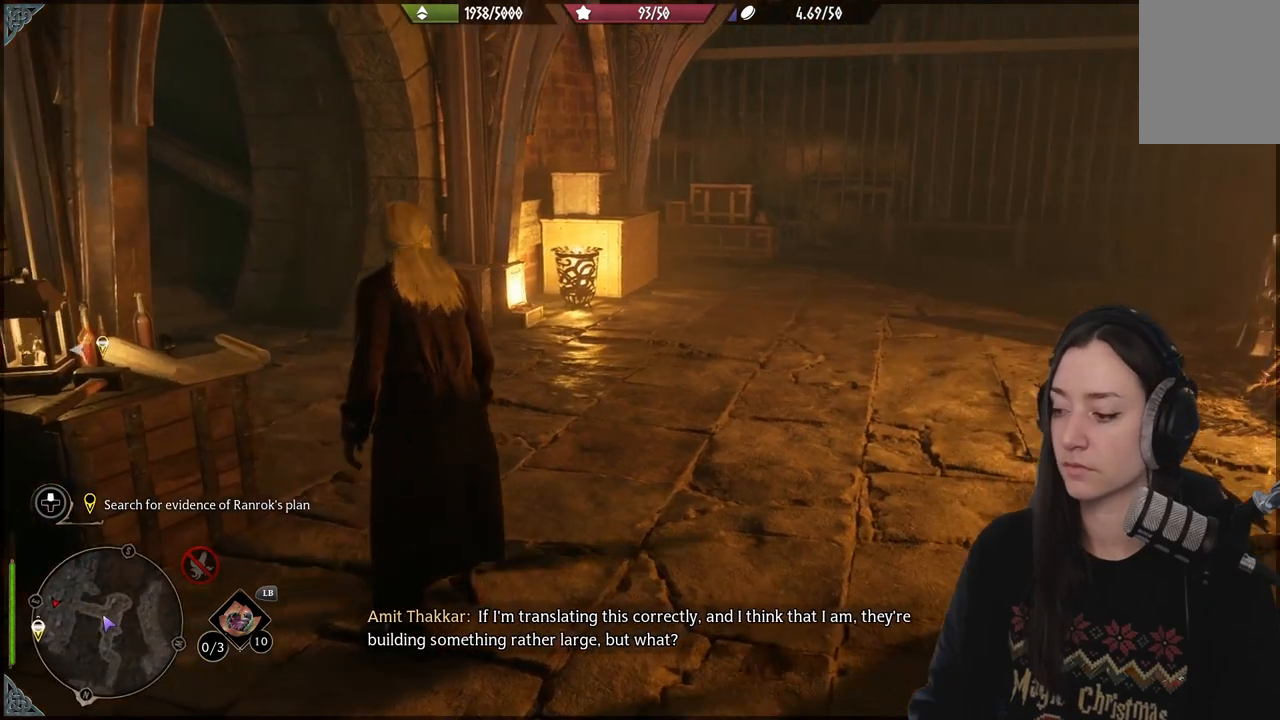
{"buttons": [], "left_stick": "center", "right_stick": "center", "events": []}
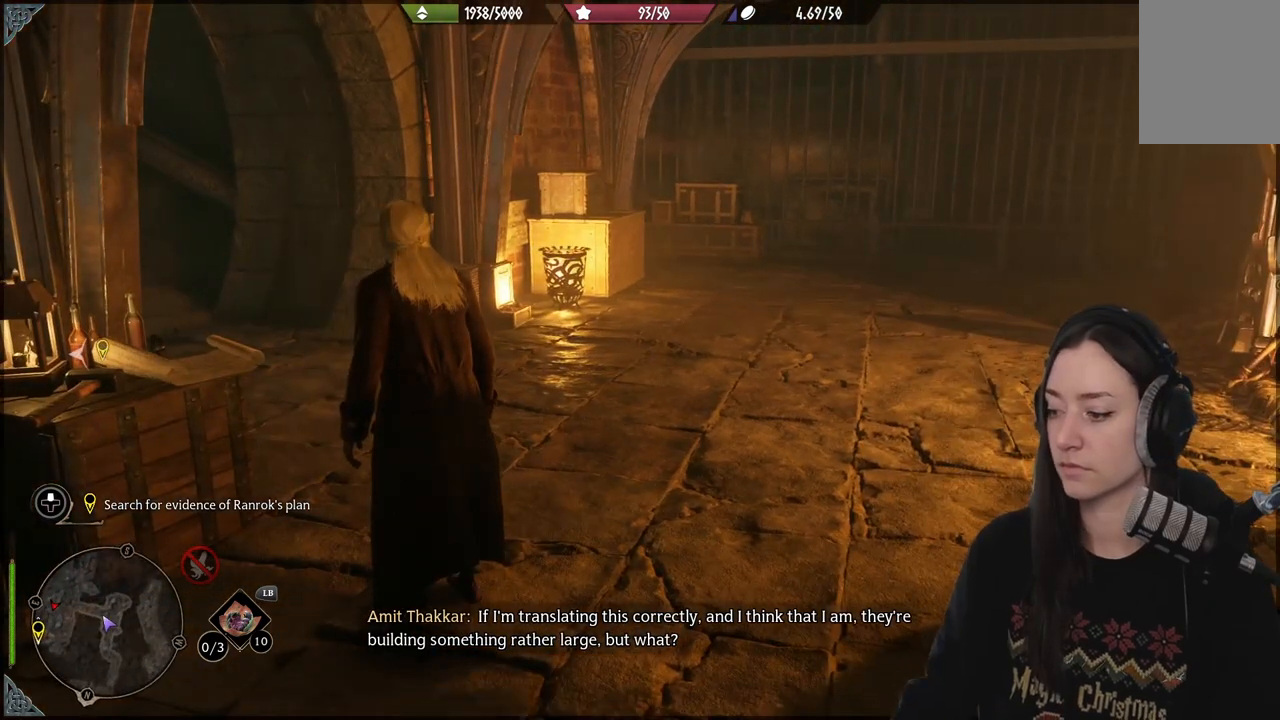
{"buttons": [], "left_stick": "center", "right_stick": "center", "events": []}
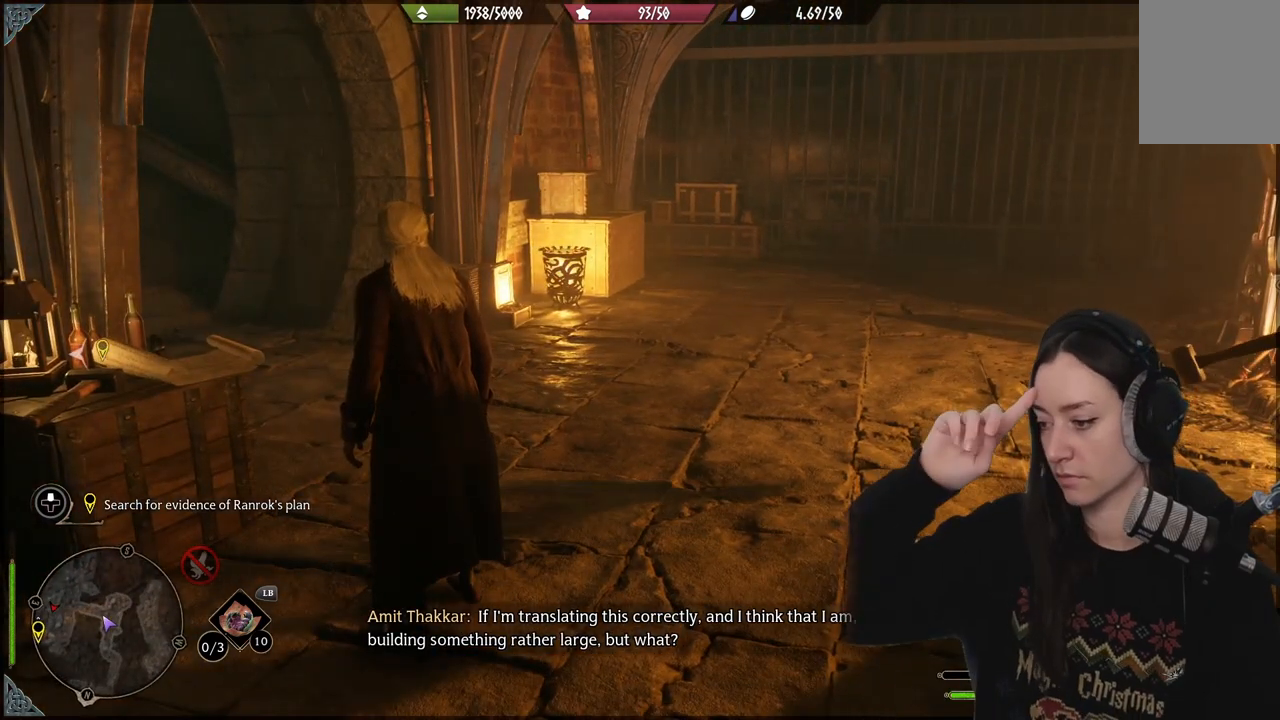
{"buttons": [], "left_stick": "center", "right_stick": "center", "events": []}
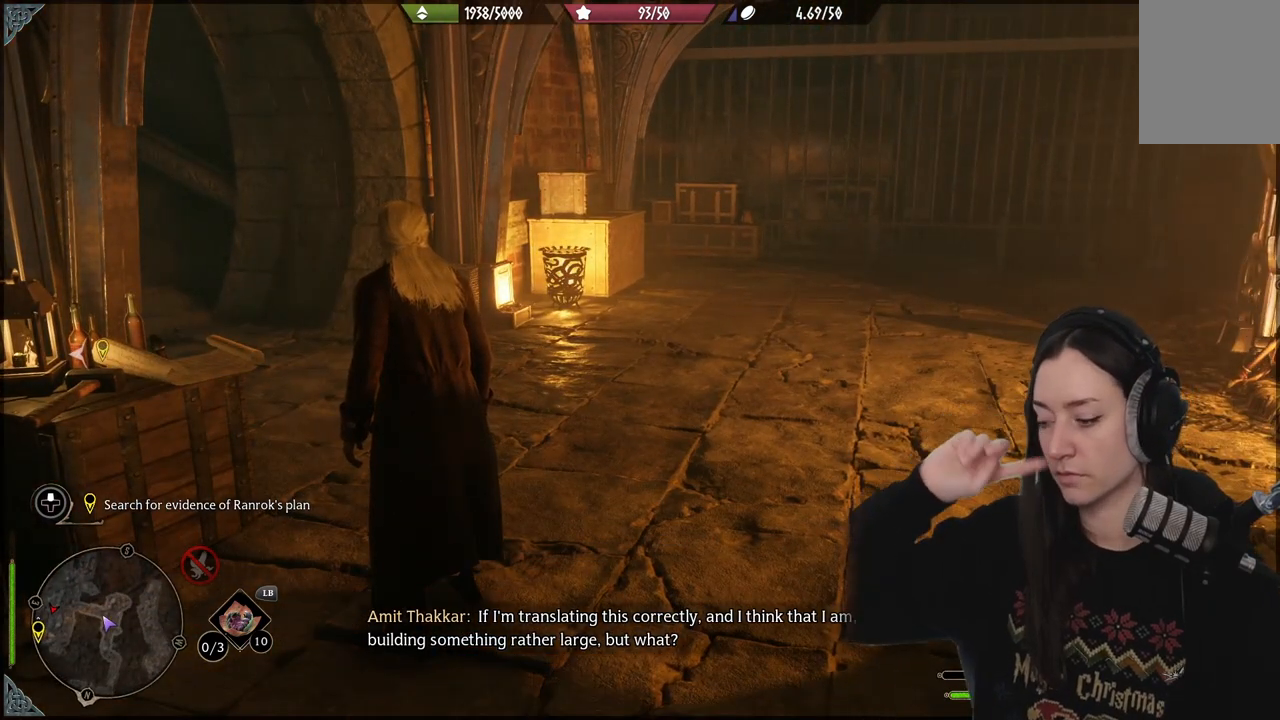
{"buttons": [], "left_stick": "center", "right_stick": "center", "events": []}
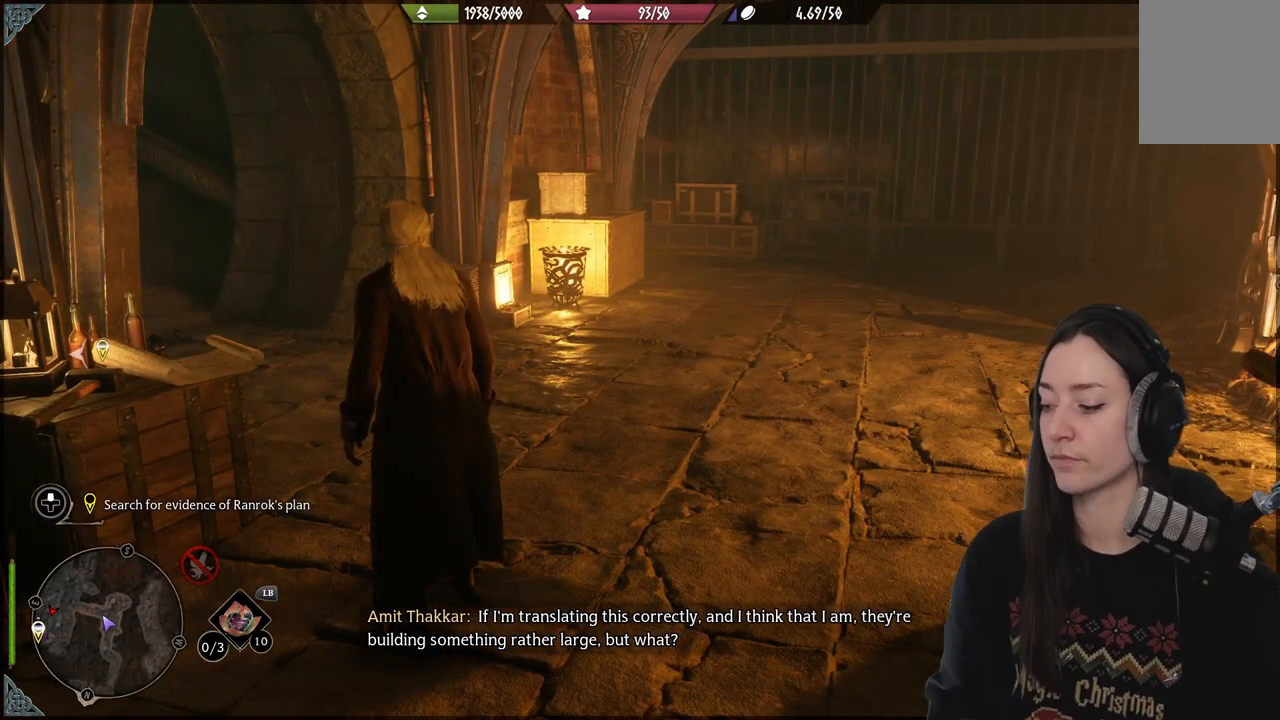
{"buttons": [], "left_stick": "center", "right_stick": "center", "events": []}
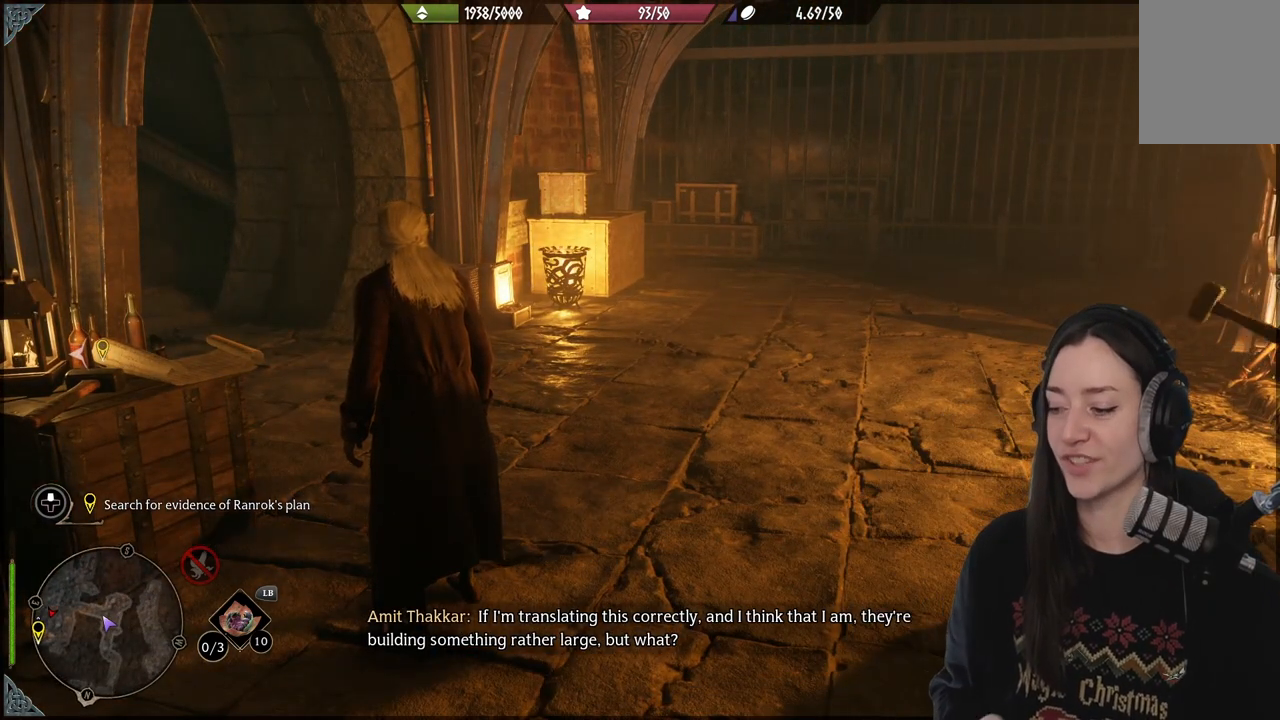
{"buttons": [], "left_stick": "center", "right_stick": "center", "events": []}
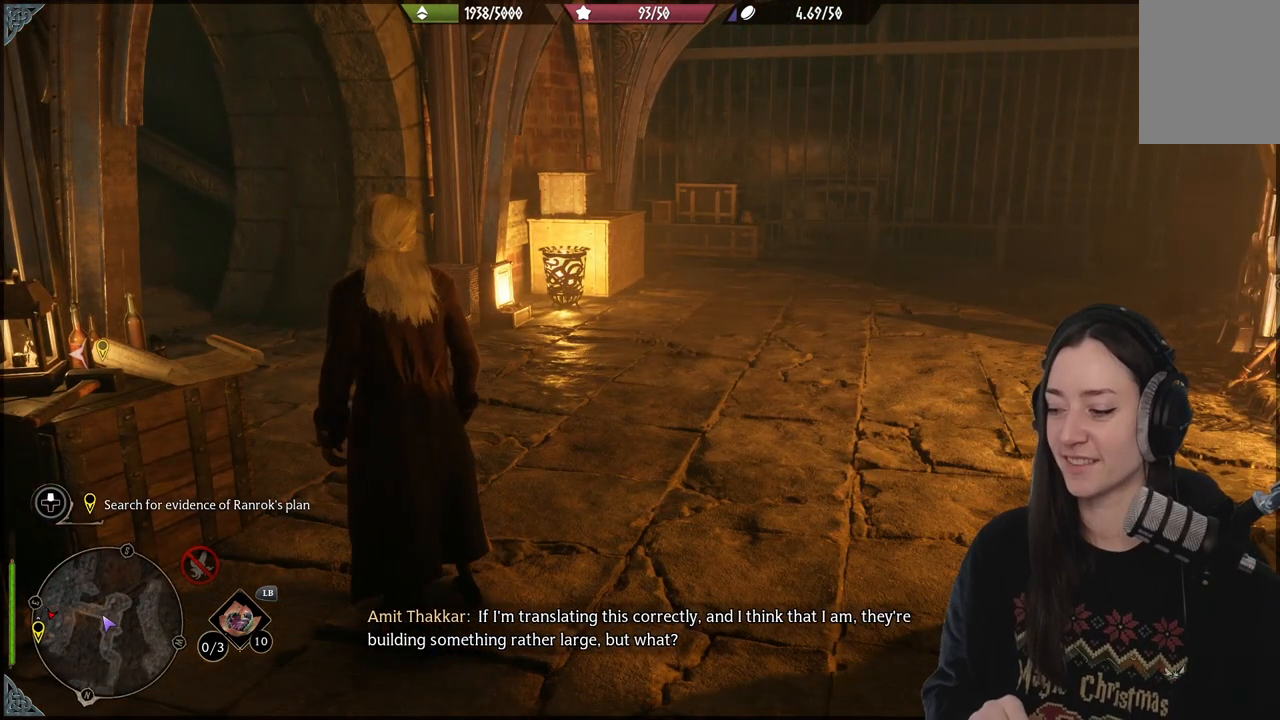
{"buttons": [], "left_stick": "center", "right_stick": "center", "events": []}
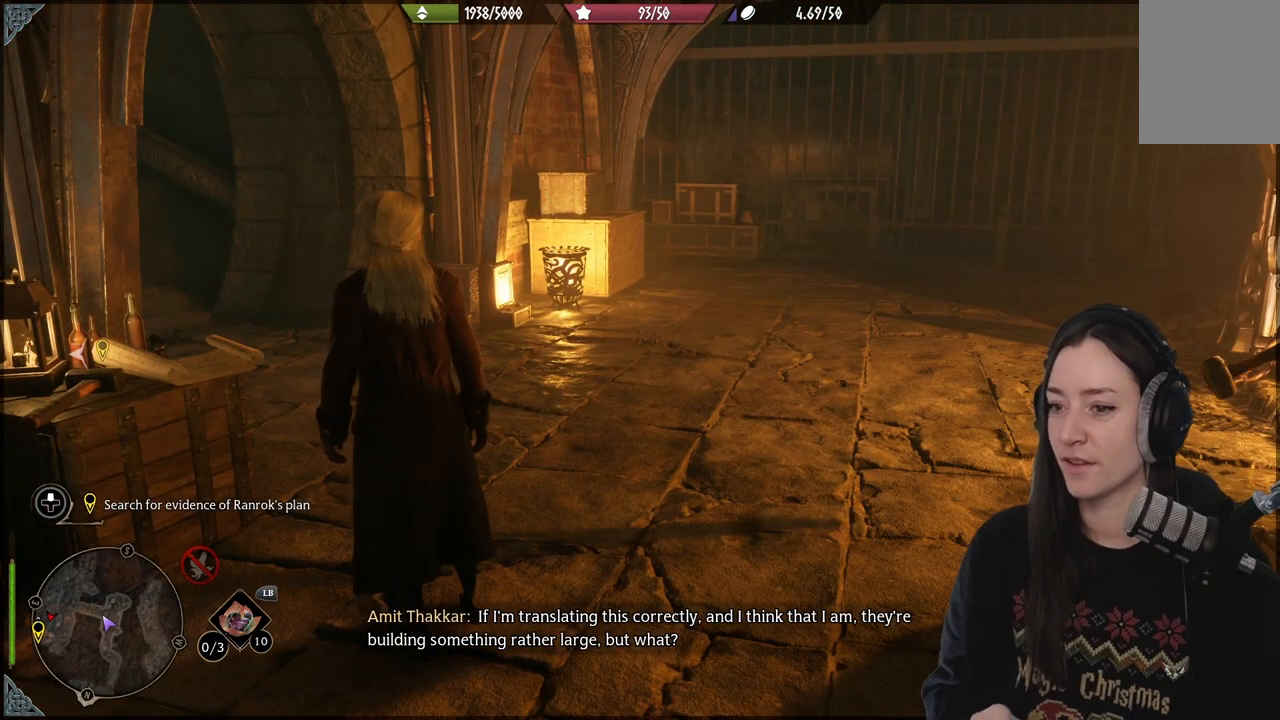
{"buttons": [], "left_stick": "center", "right_stick": "center", "events": []}
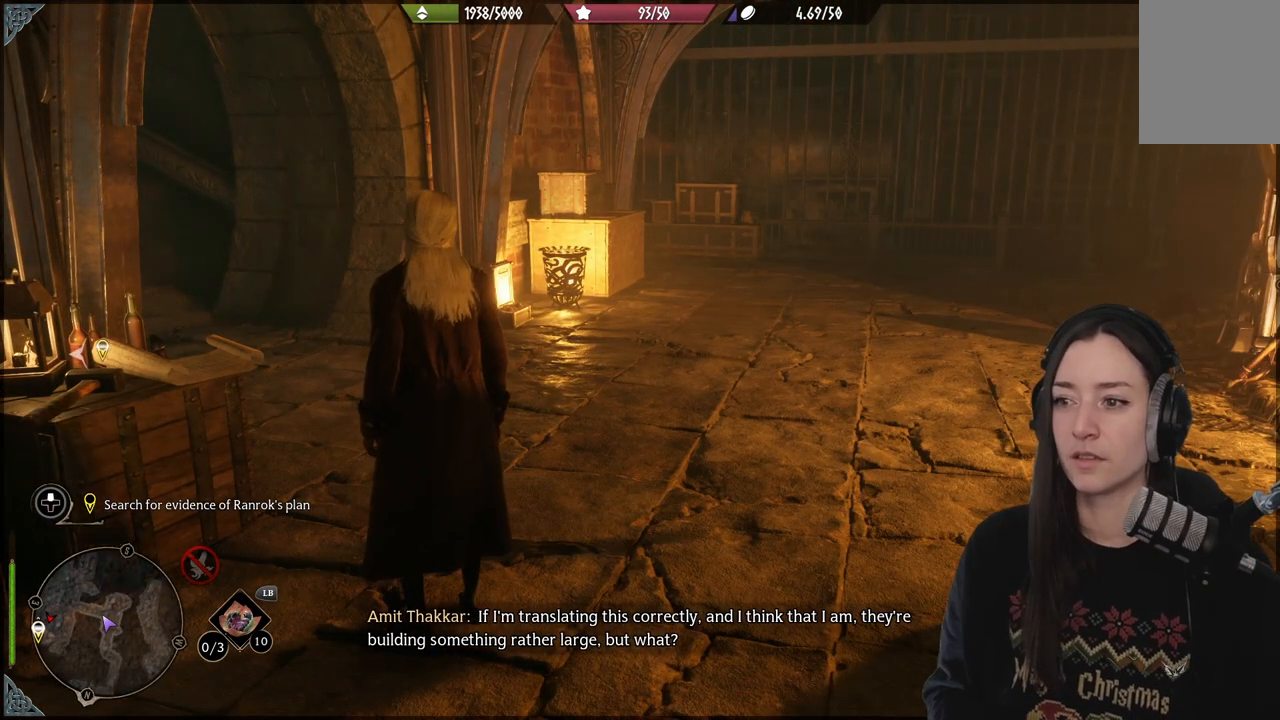
{"buttons": [], "left_stick": "center", "right_stick": "center", "events": []}
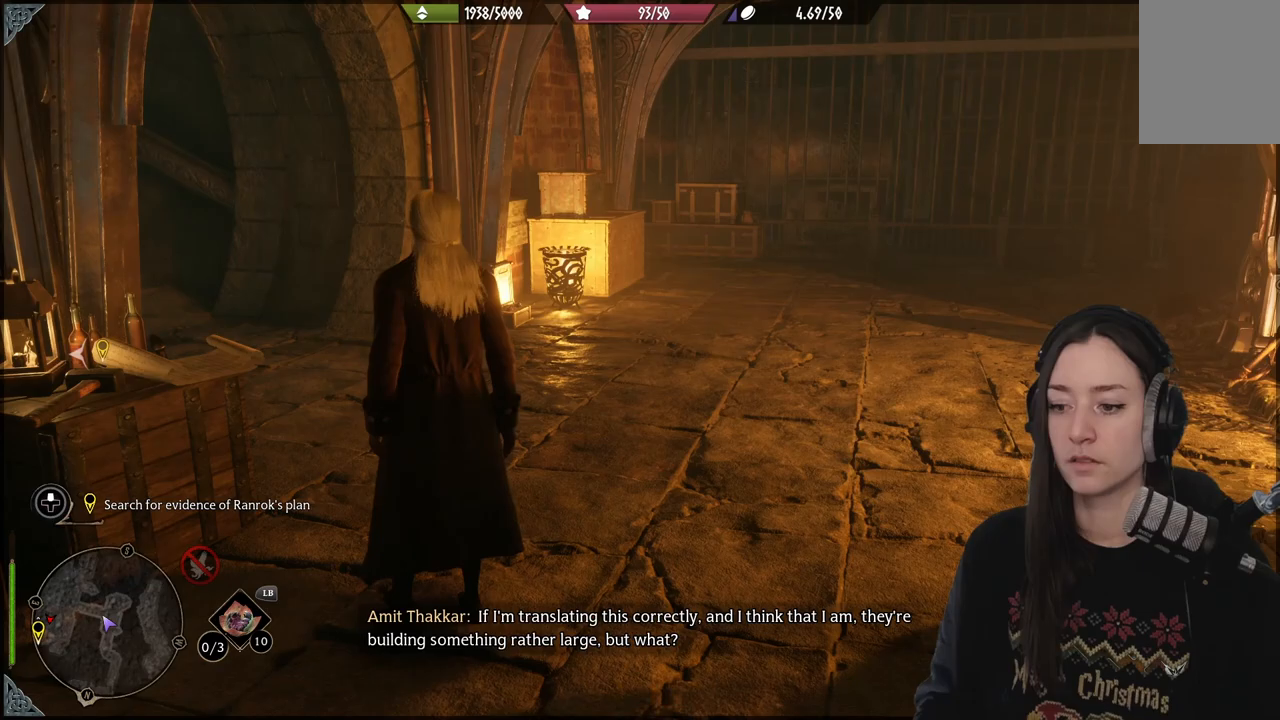
{"buttons": [], "left_stick": "center", "right_stick": "left", "events": [[367, "right_stick", "left"]]}
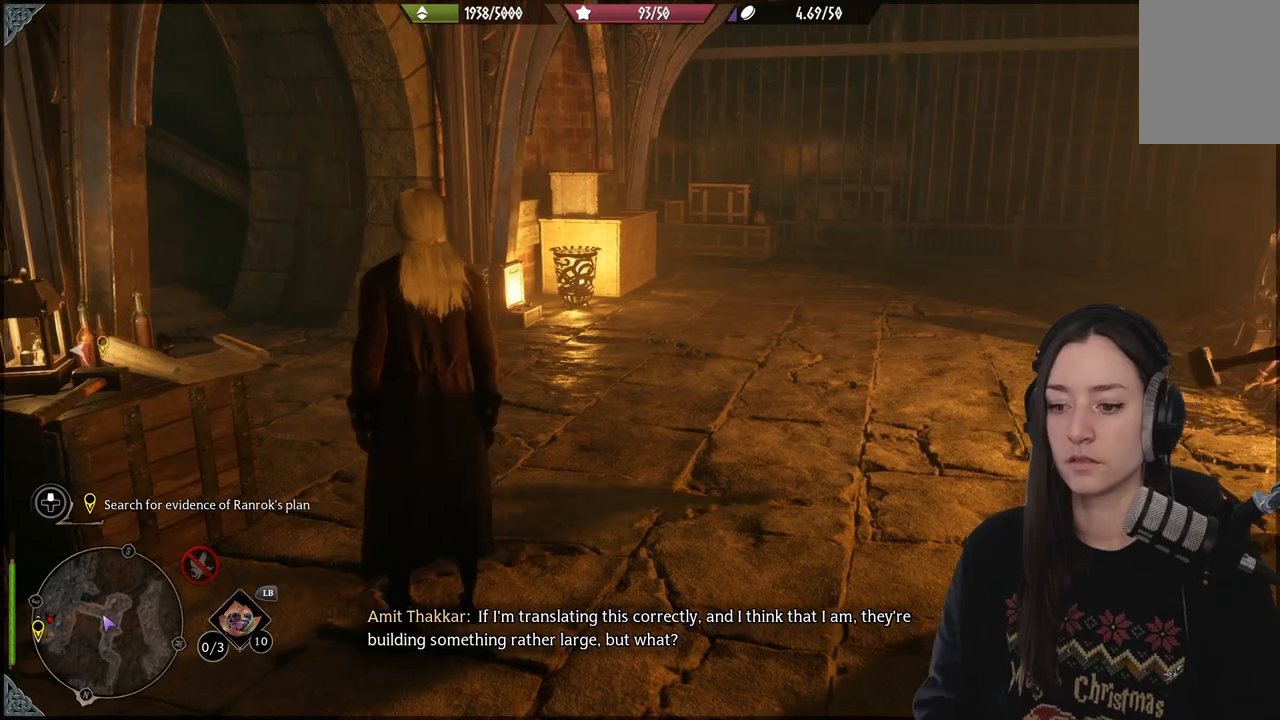
{"buttons": [], "left_stick": "center", "right_stick": "left", "events": []}
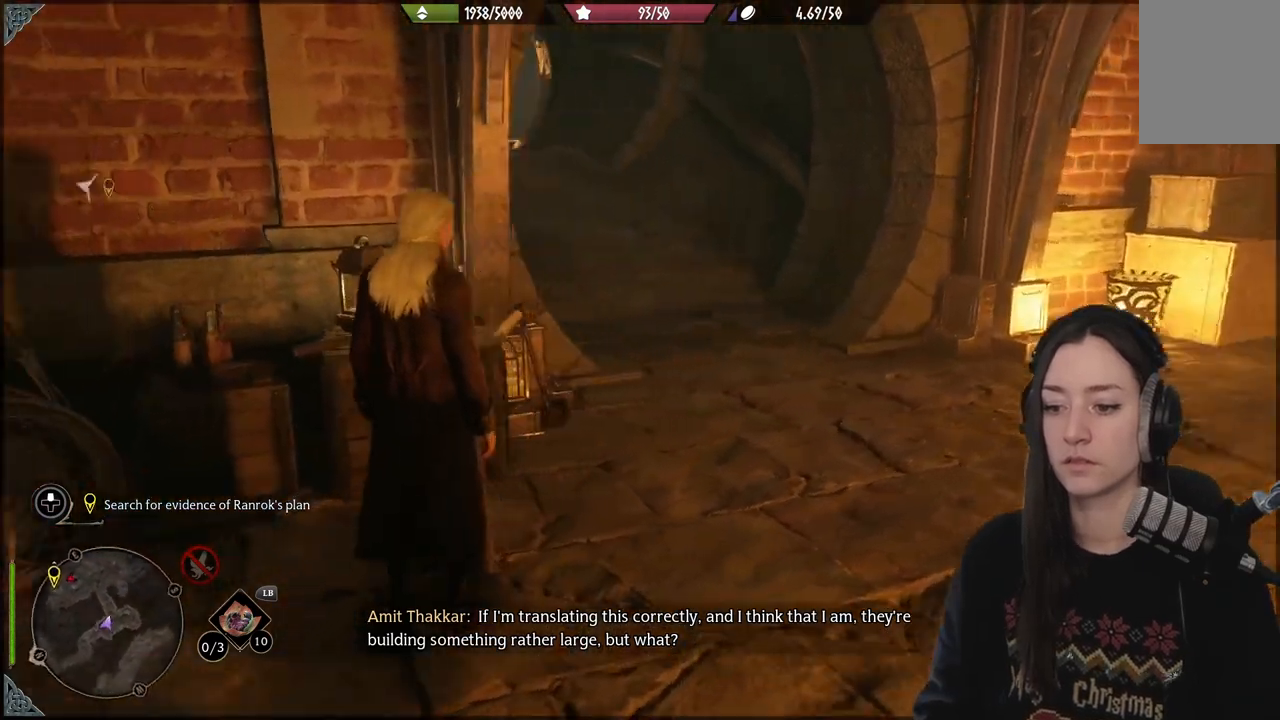
{"buttons": [], "left_stick": "center", "right_stick": "left", "events": []}
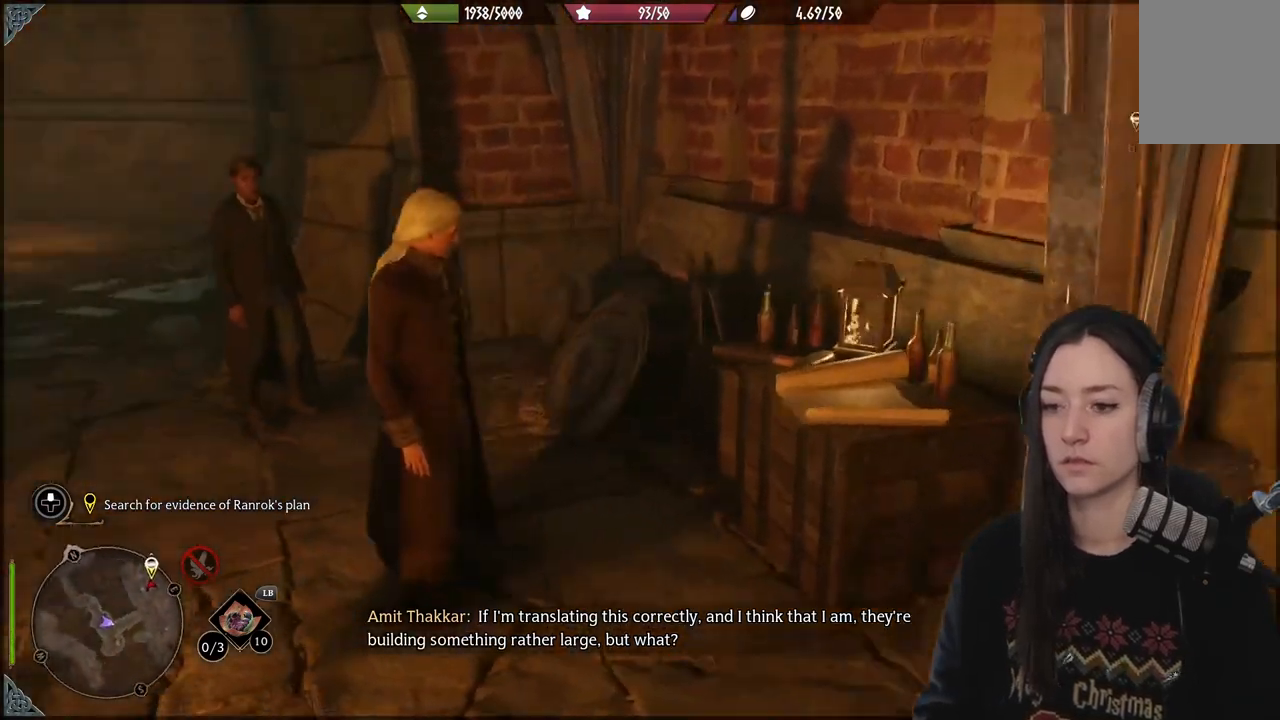
{"buttons": [], "left_stick": "center", "right_stick": "center", "events": [[50, "right_stick", "center"]]}
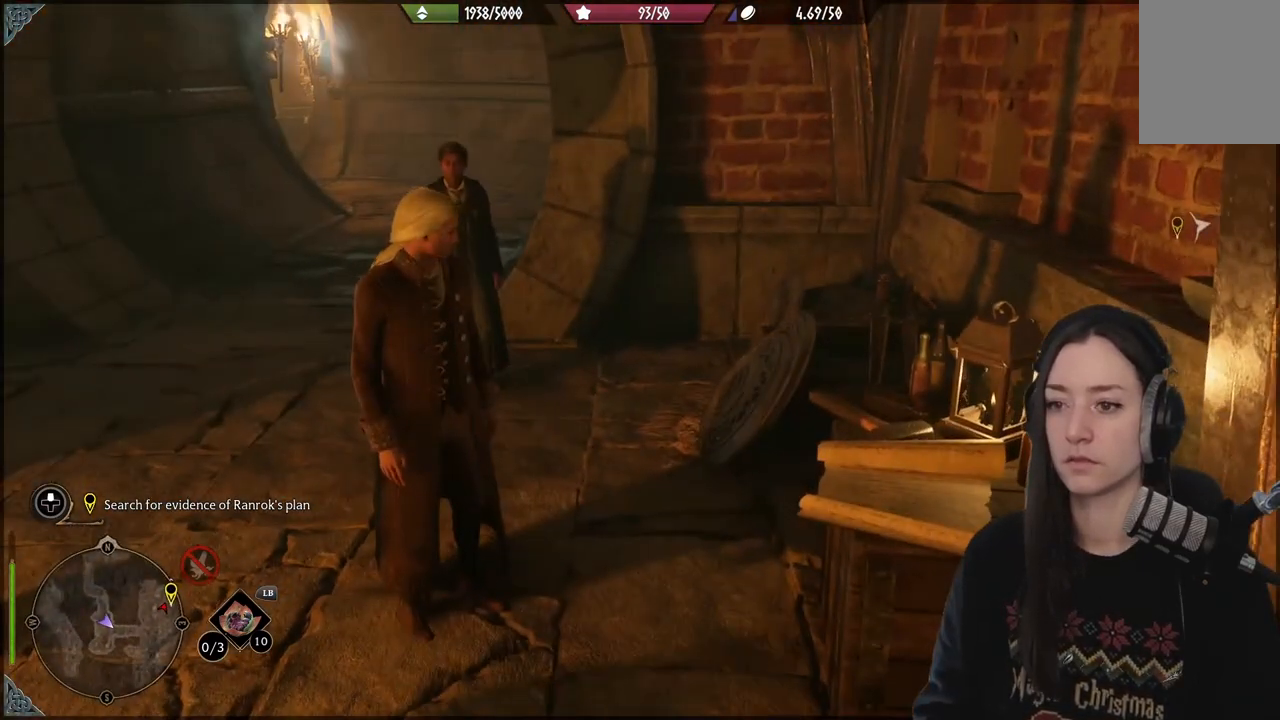
{"buttons": [], "left_stick": "center", "right_stick": "center", "events": []}
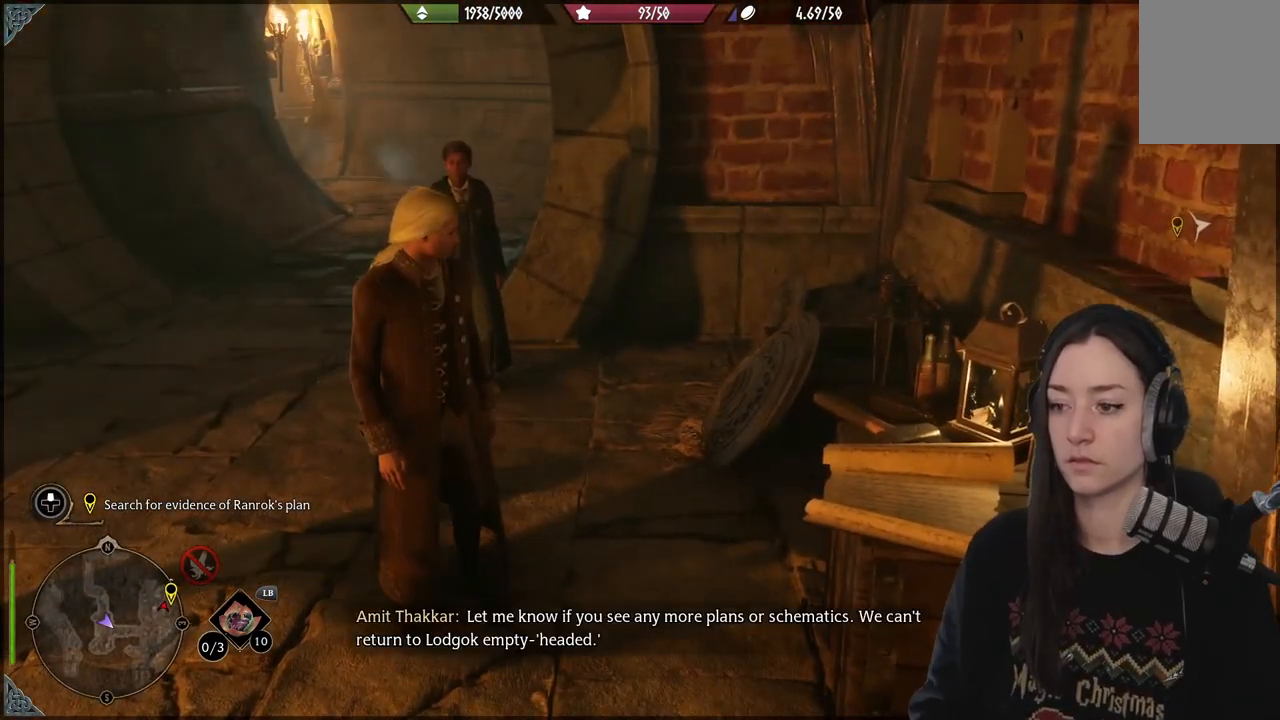
{"buttons": [], "left_stick": "center", "right_stick": "down-right", "events": [[233, "right_stick", "down-right"]]}
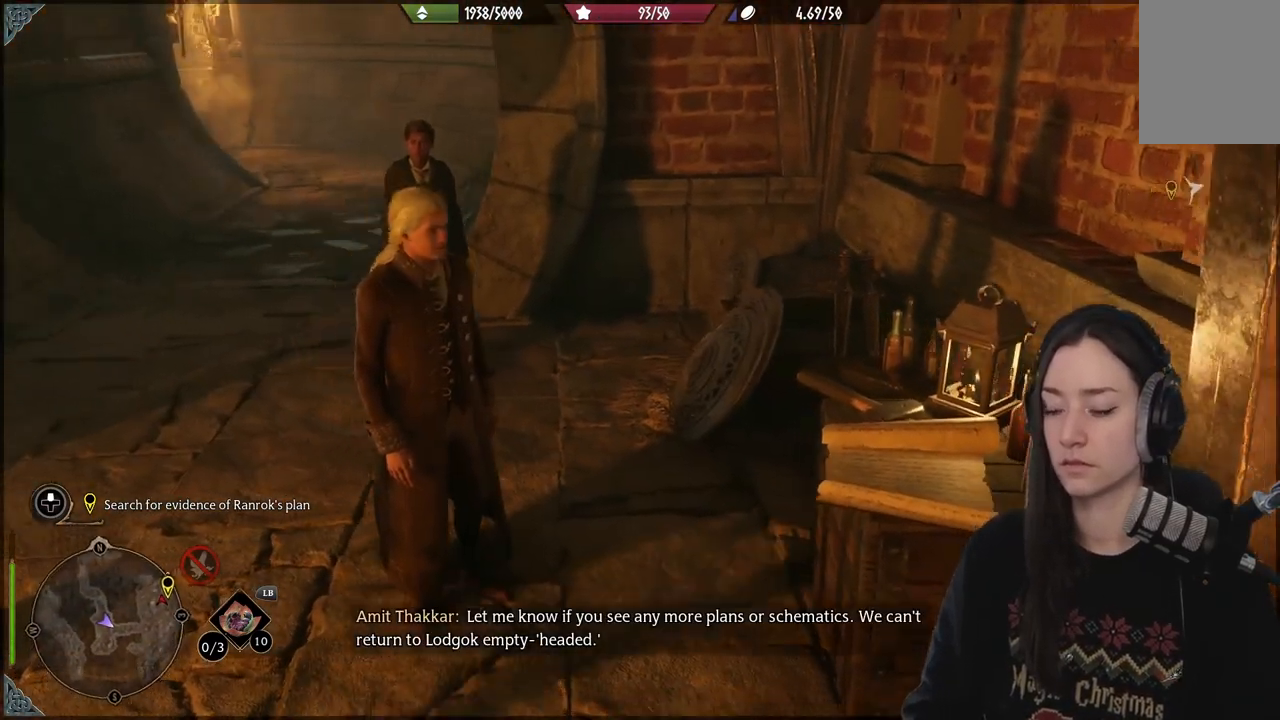
{"buttons": [], "left_stick": "center", "right_stick": "center", "events": [[267, "right_stick", "center"]]}
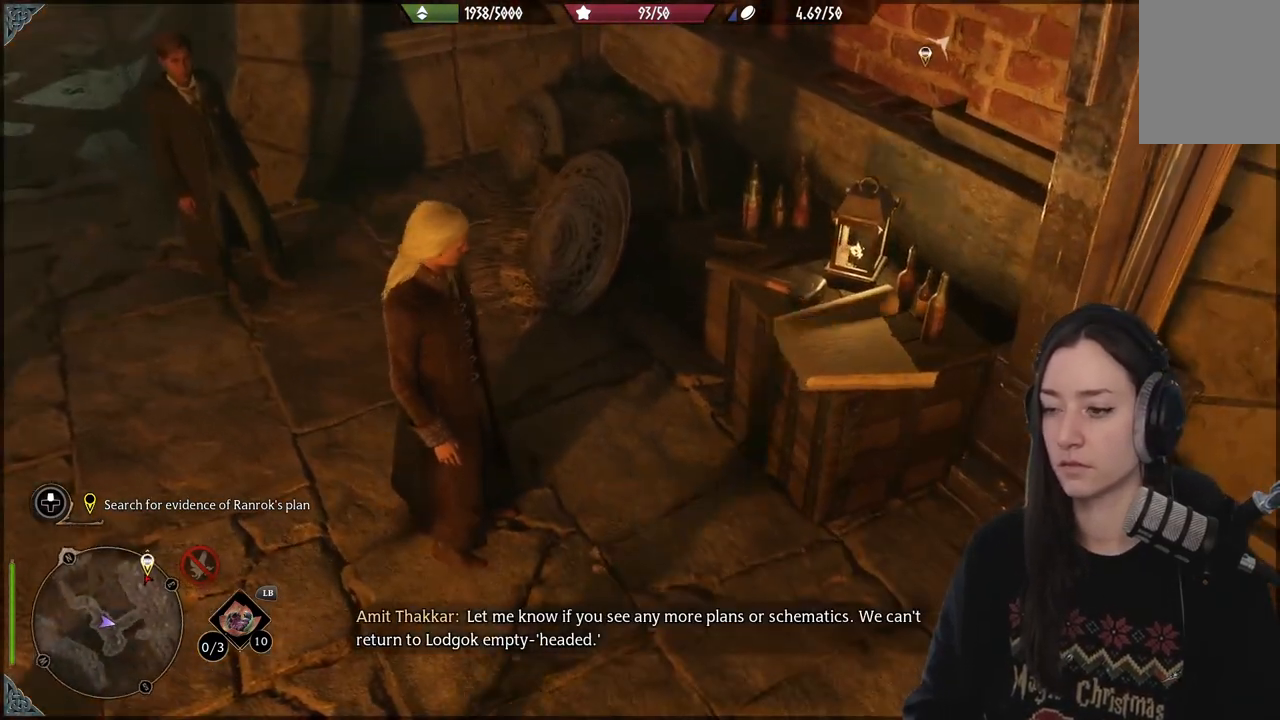
{"buttons": [], "left_stick": "center", "right_stick": "left", "events": [[383, "right_stick", "left"]]}